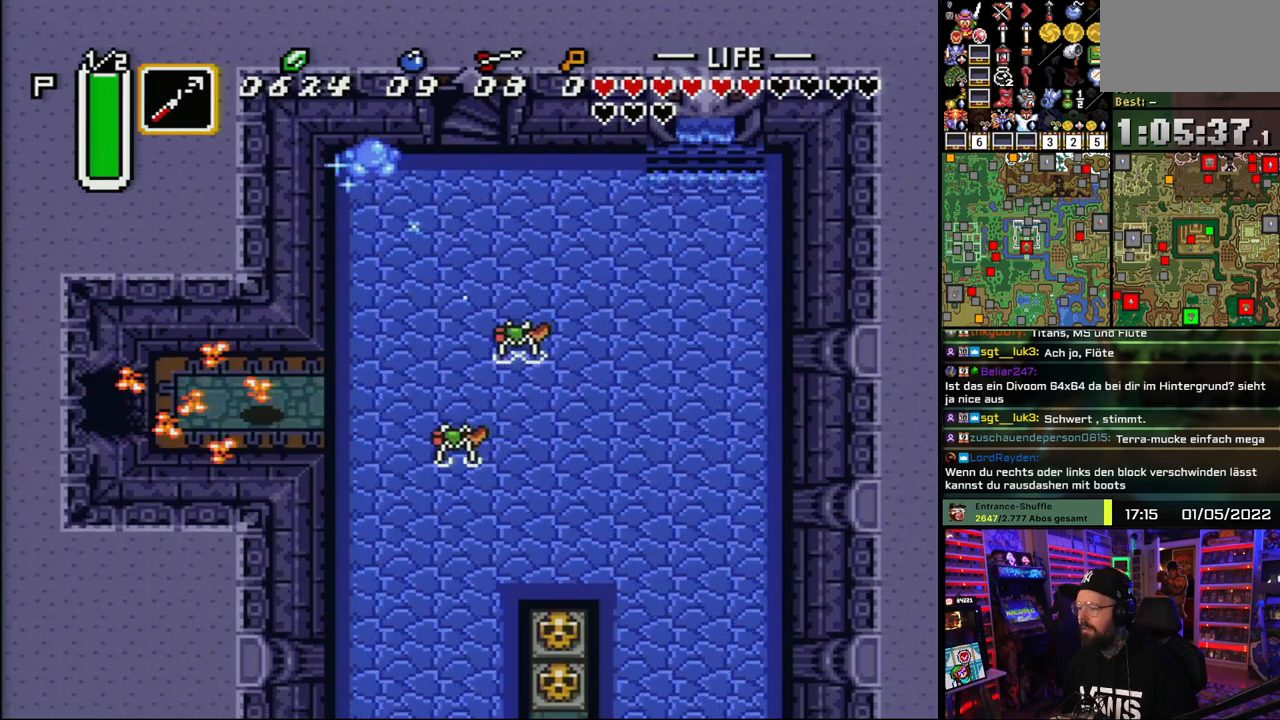
Gameplay with a controller (Nintendo layout); each line is a JSON object with the inputs held at the frame after it. "events" lists button and stick changes between this image and that frame as [ms after this image, input, new state], when the widget could be followed in between. Not read: L1 L3 R1 R3.
{"buttons": ["DPAD_LEFT"], "events": []}
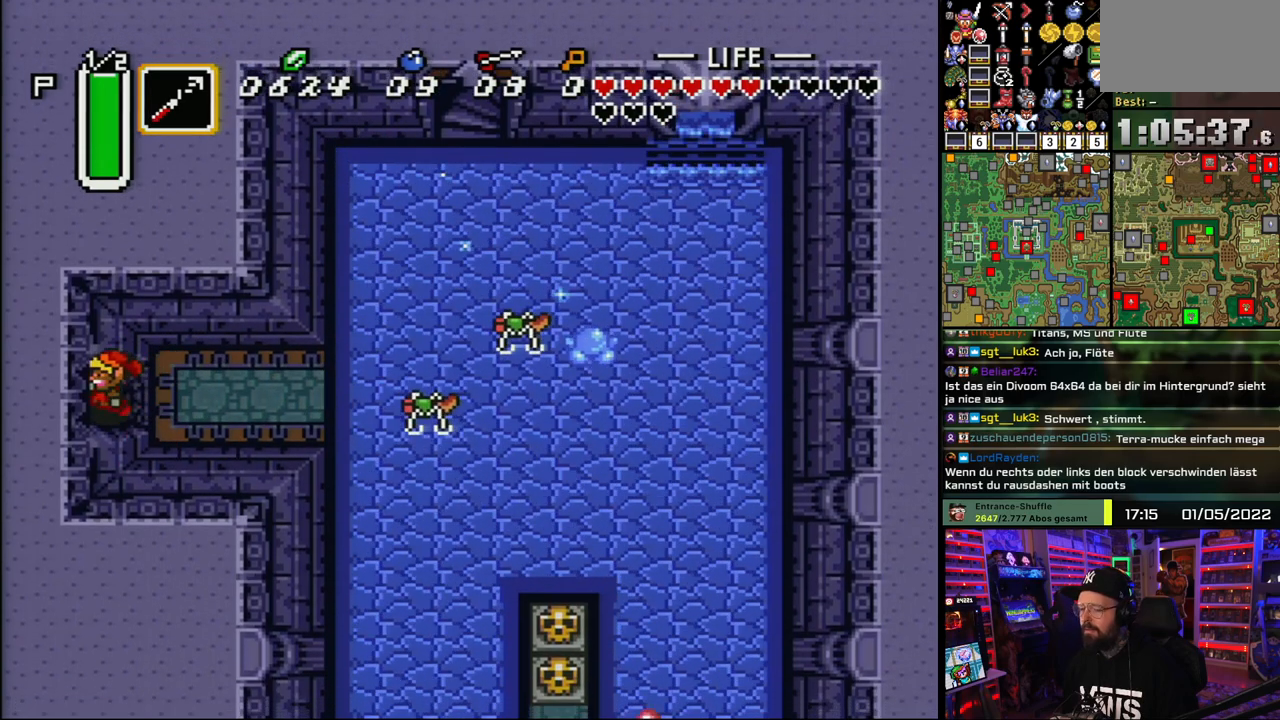
{"buttons": ["DPAD_LEFT"], "events": []}
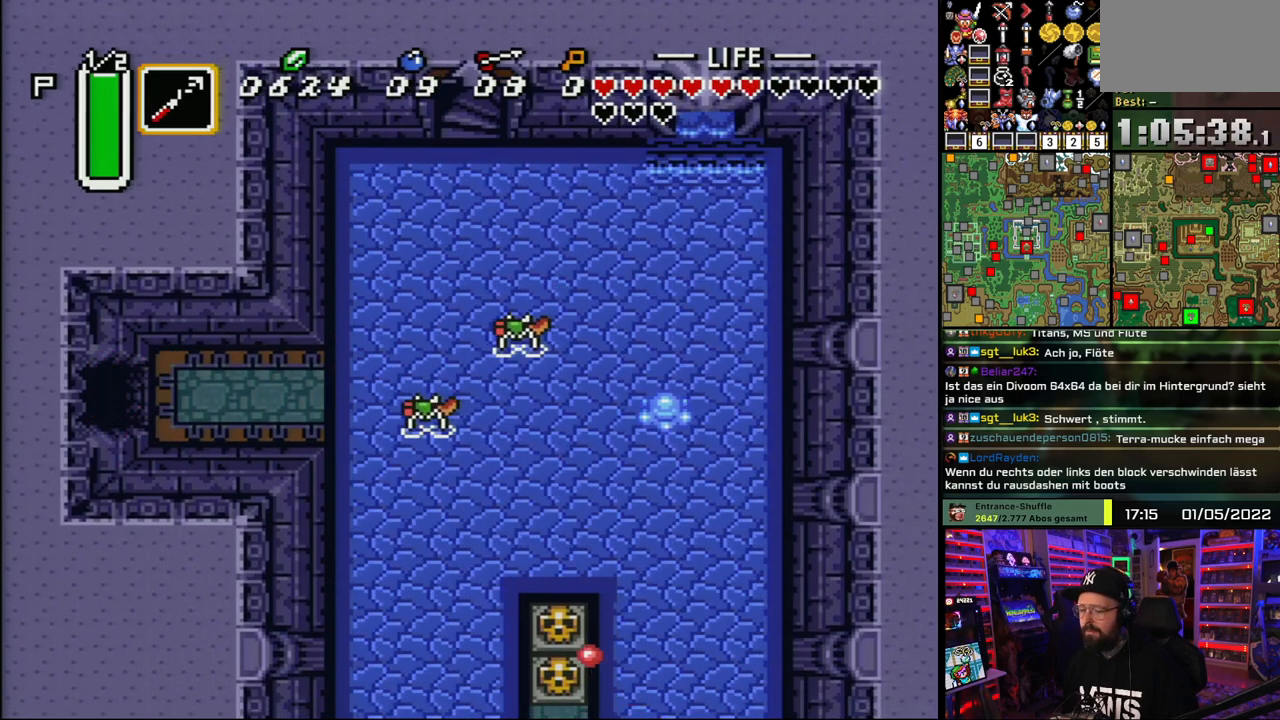
{"buttons": ["A"], "events": [[83, "A", "down"], [183, "A", "up"], [267, "A", "down"], [367, "DPAD_LEFT", "up"], [383, "A", "up"], [467, "A", "down"]]}
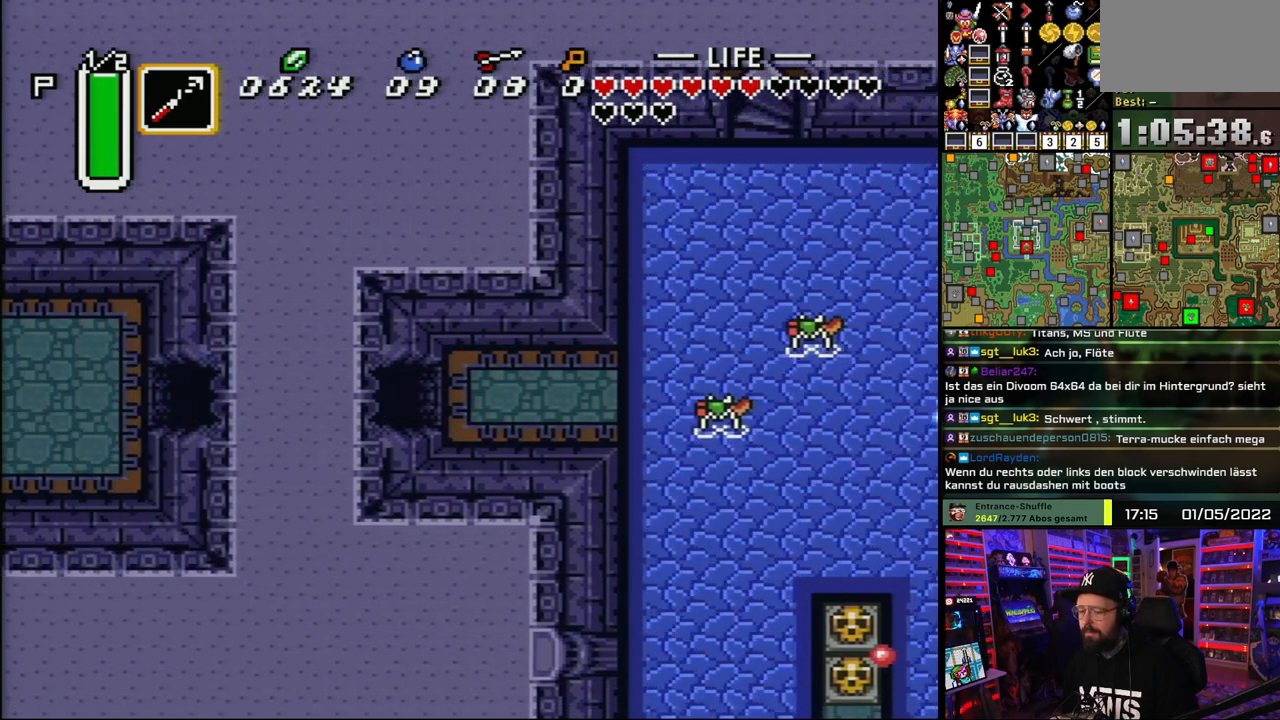
{"buttons": ["DPAD_LEFT"], "events": [[83, "A", "up"], [183, "A", "down"], [283, "A", "up"], [350, "DPAD_LEFT", "down"], [383, "A", "down"], [467, "A", "up"]]}
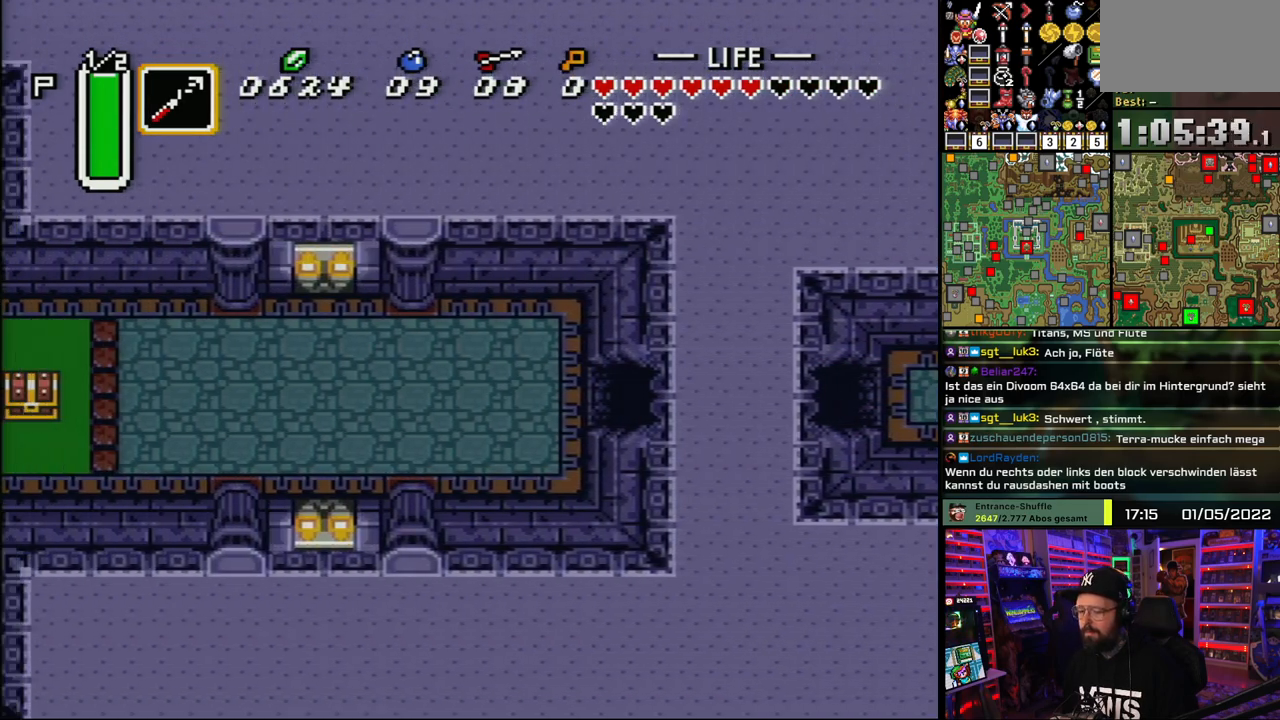
{"buttons": ["DPAD_LEFT"], "events": [[50, "A", "down"], [167, "A", "up"]]}
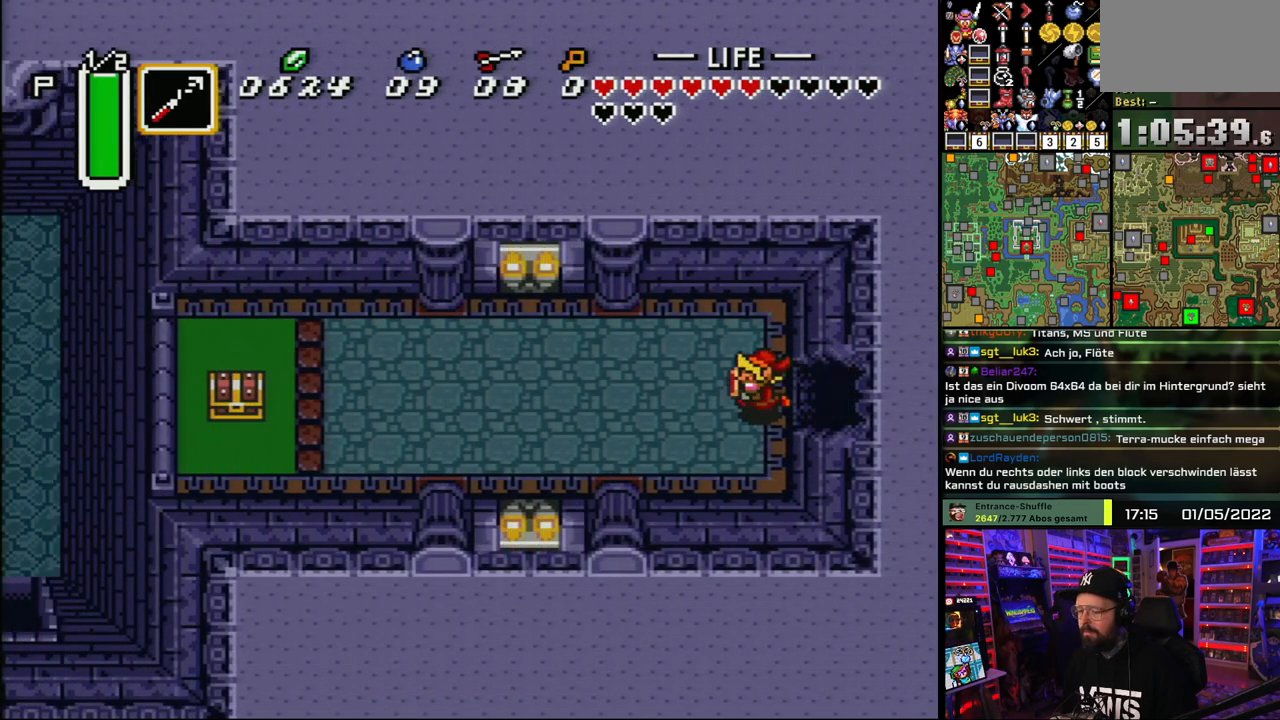
{"buttons": ["A"], "events": [[67, "DPAD_DOWN", "down"], [267, "A", "down"], [300, "DPAD_DOWN", "up"], [383, "DPAD_LEFT", "up"]]}
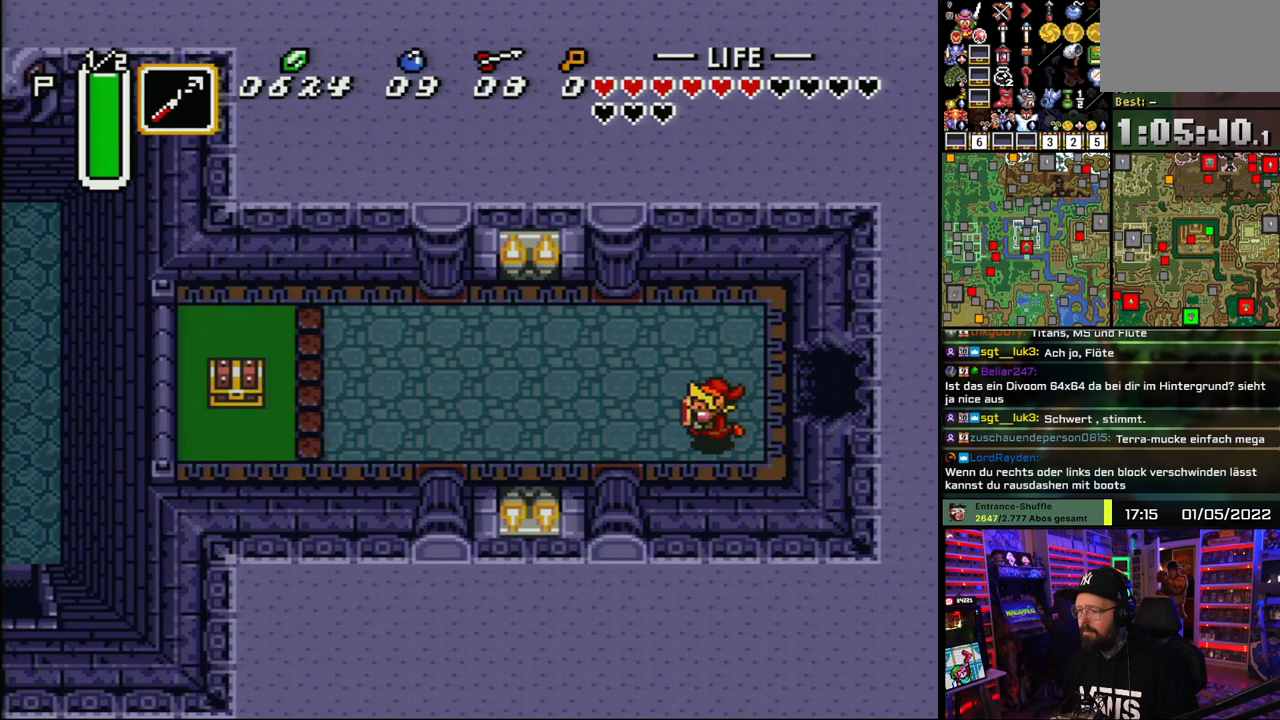
{"buttons": ["A"], "events": []}
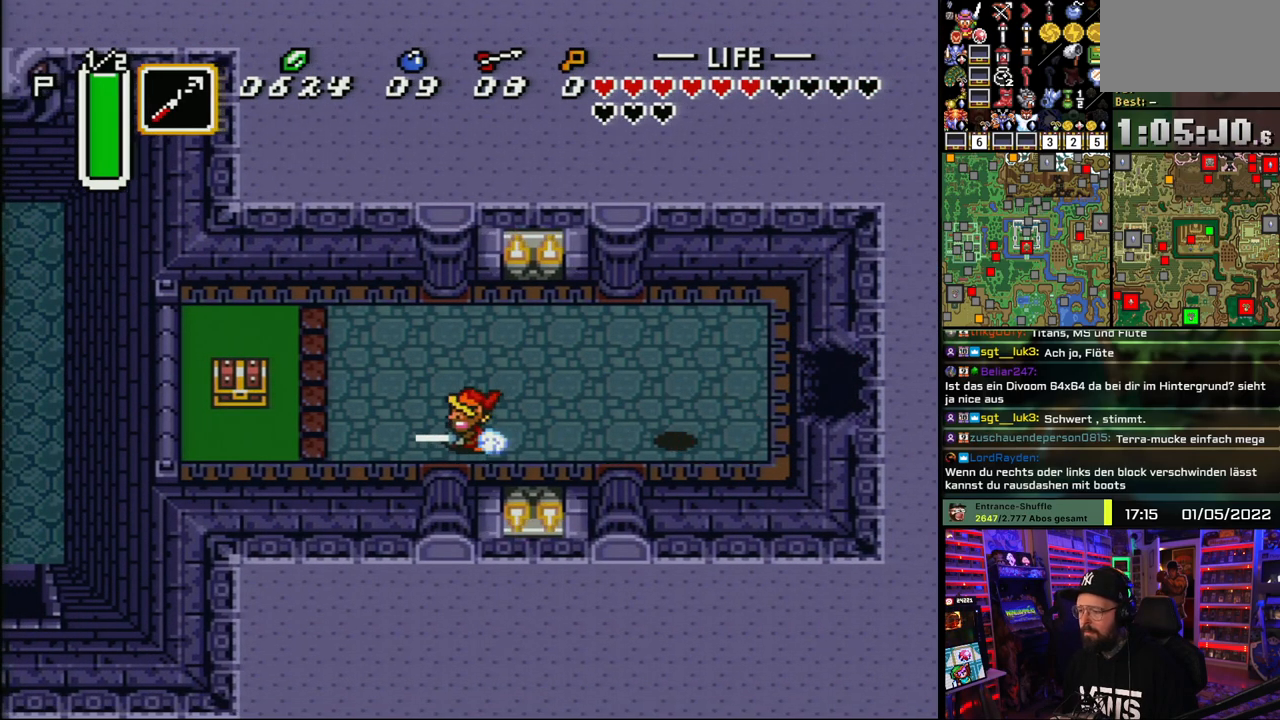
{"buttons": ["A"], "events": [[233, "A", "up"], [317, "DPAD_UP", "down"], [350, "A", "down"], [417, "DPAD_UP", "up"], [433, "A", "up"], [500, "A", "down"]]}
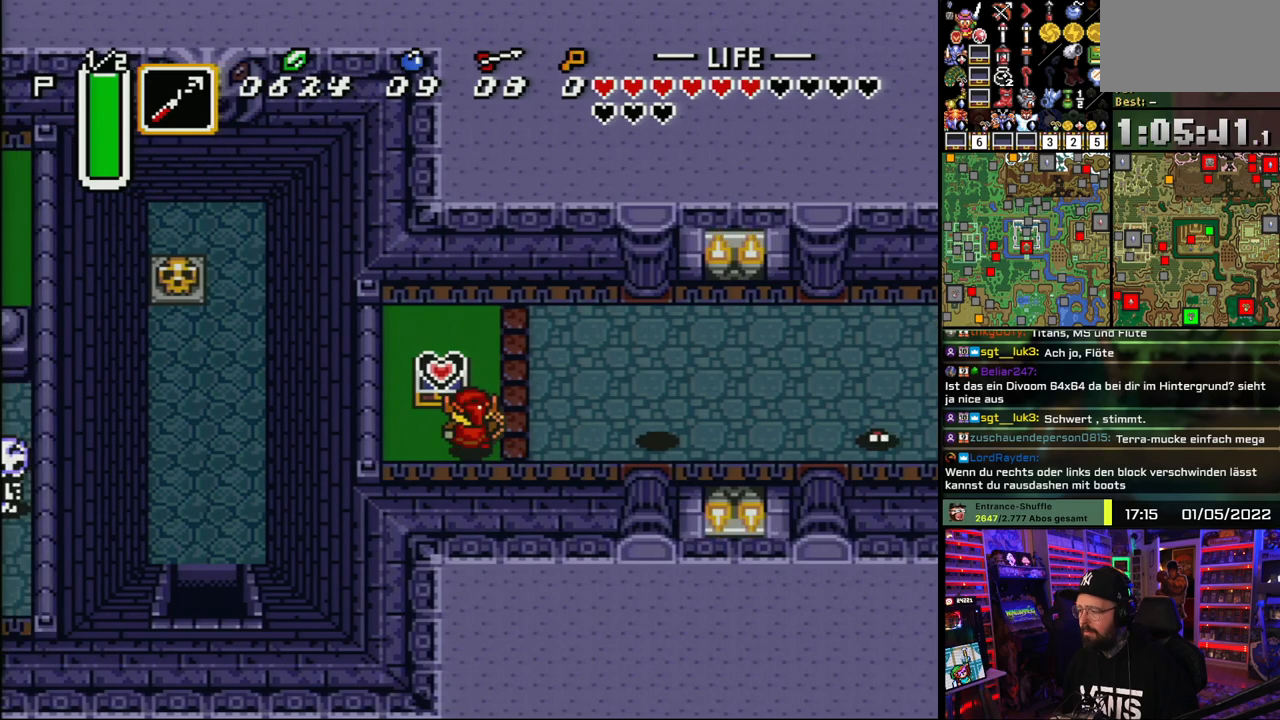
{"buttons": ["A", "DPAD_RIGHT"], "events": [[100, "A", "up"], [233, "A", "down"], [333, "A", "up"], [417, "A", "down"], [500, "DPAD_RIGHT", "down"]]}
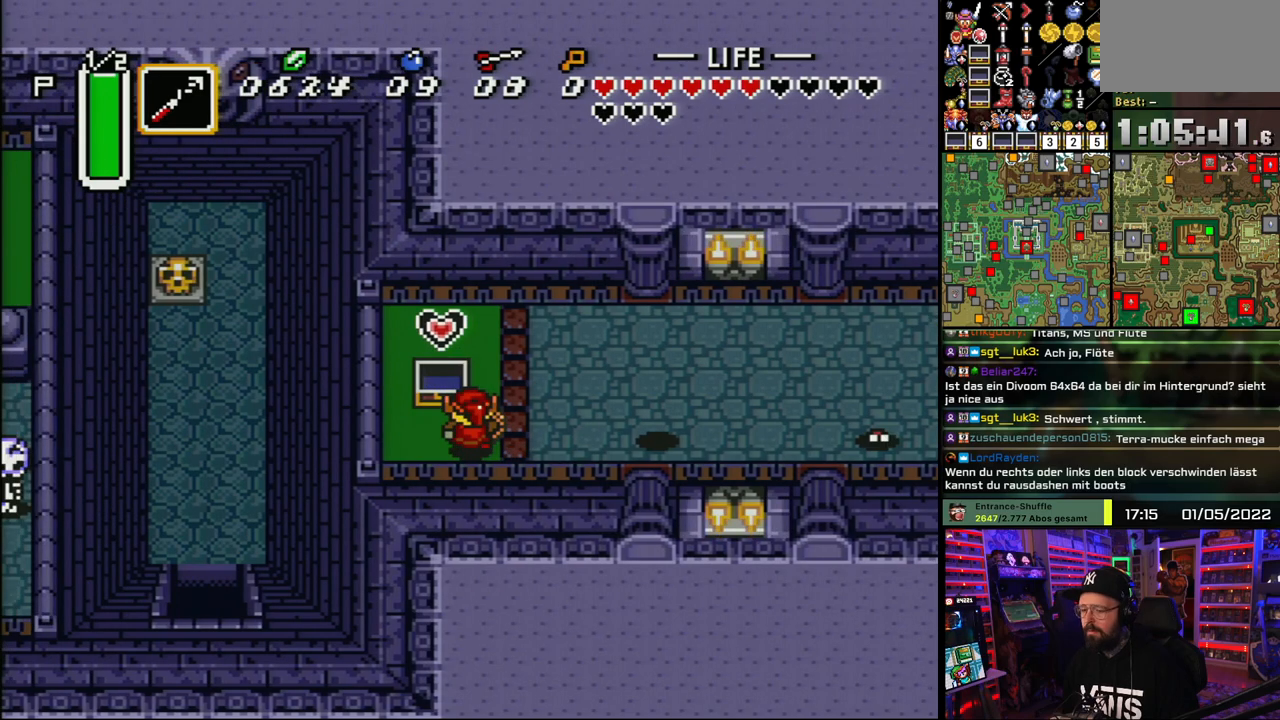
{"buttons": ["DPAD_UP", "DPAD_RIGHT"], "events": [[33, "A", "up"], [67, "DPAD_UP", "down"], [183, "DPAD_LEFT", "down"], [183, "DPAD_RIGHT", "up"], [183, "DPAD_UP", "up"], [183, "START", "down"], [200, "DPAD_LEFT", "up"], [200, "DPAD_RIGHT", "down"], [200, "DPAD_UP", "down"], [200, "START", "up"]]}
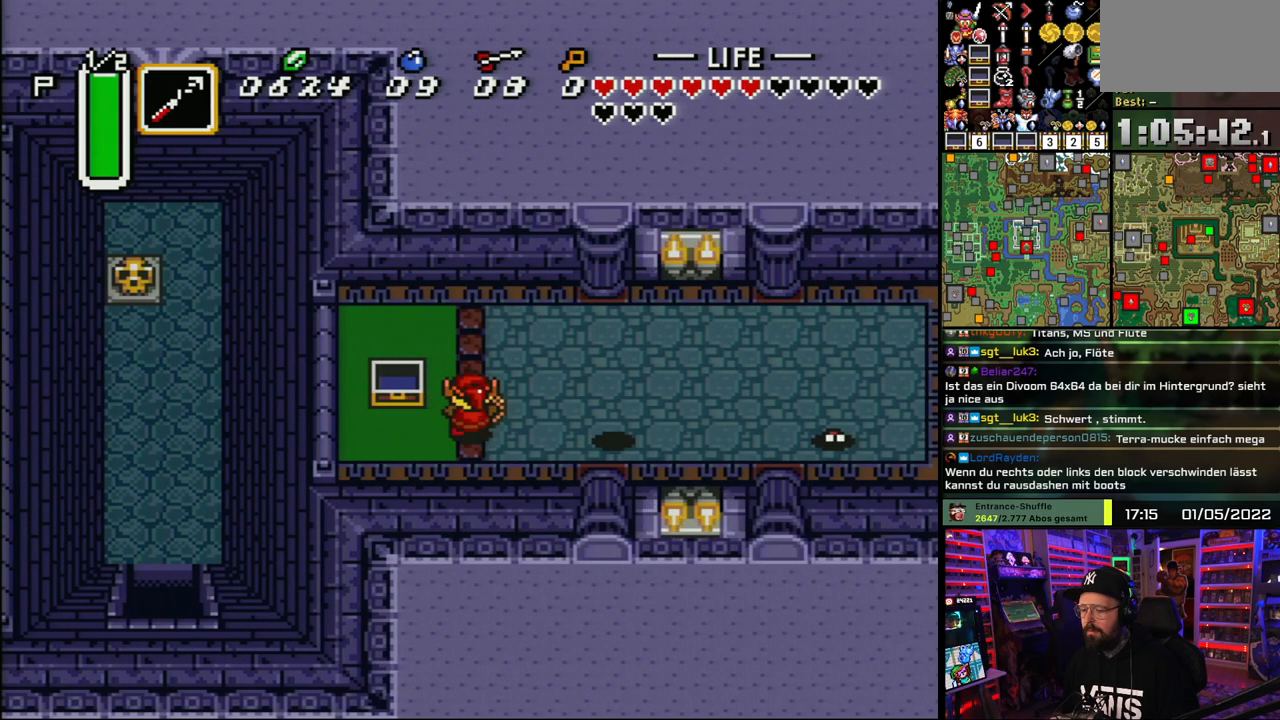
{"buttons": ["A"], "events": [[33, "DPAD_RIGHT", "up"], [167, "DPAD_RIGHT", "down"], [217, "A", "down"], [217, "DPAD_UP", "up"], [300, "DPAD_RIGHT", "up"]]}
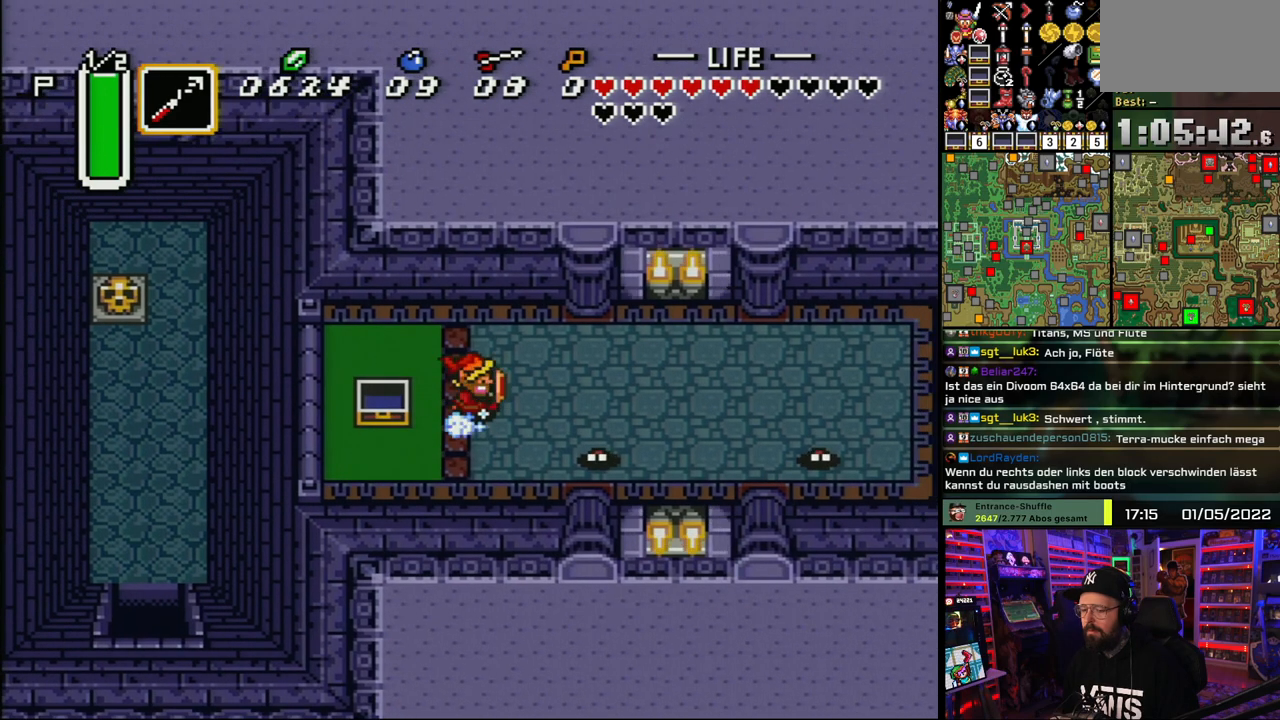
{"buttons": ["A"], "events": []}
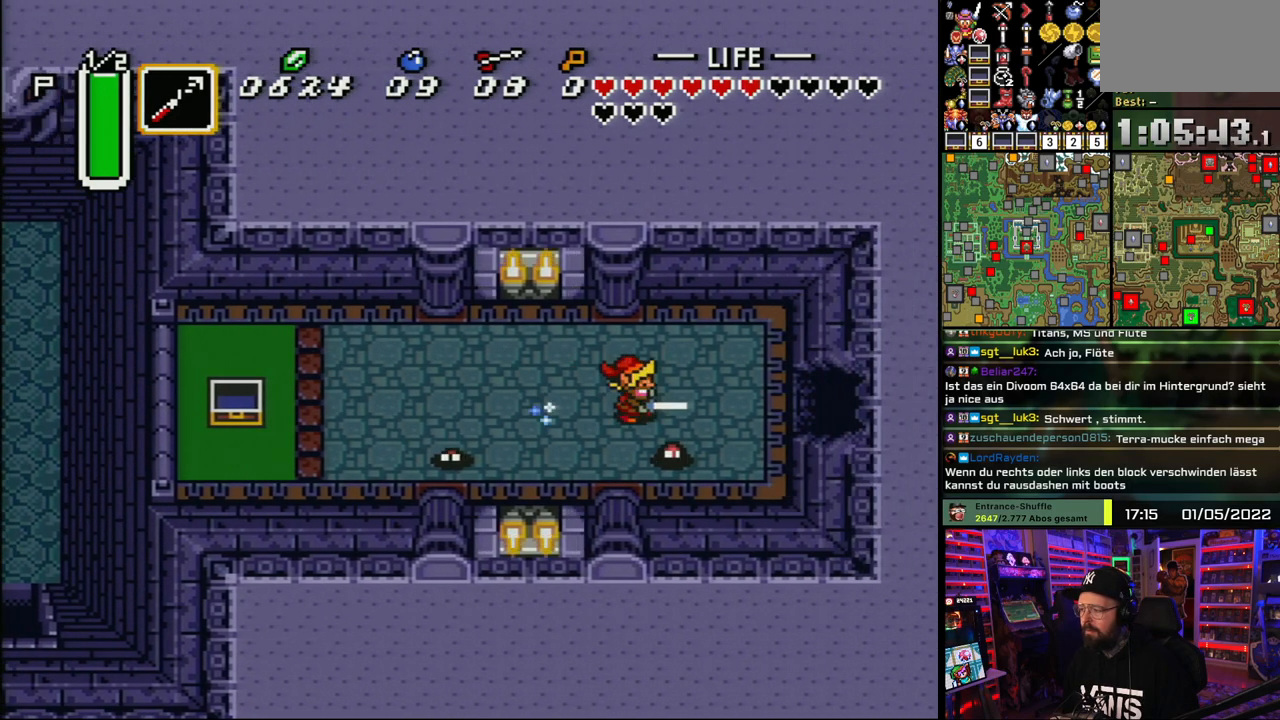
{"buttons": ["A"], "events": [[200, "A", "up"], [217, "A", "down"]]}
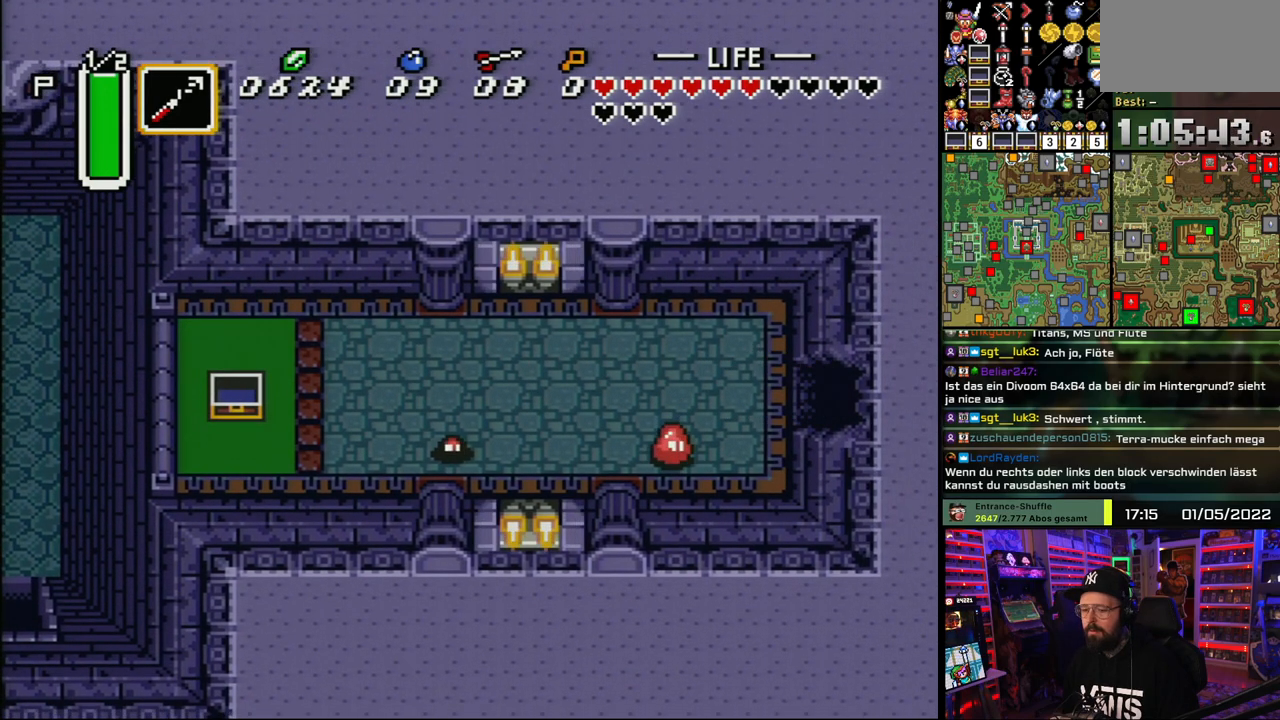
{"buttons": ["A"], "events": []}
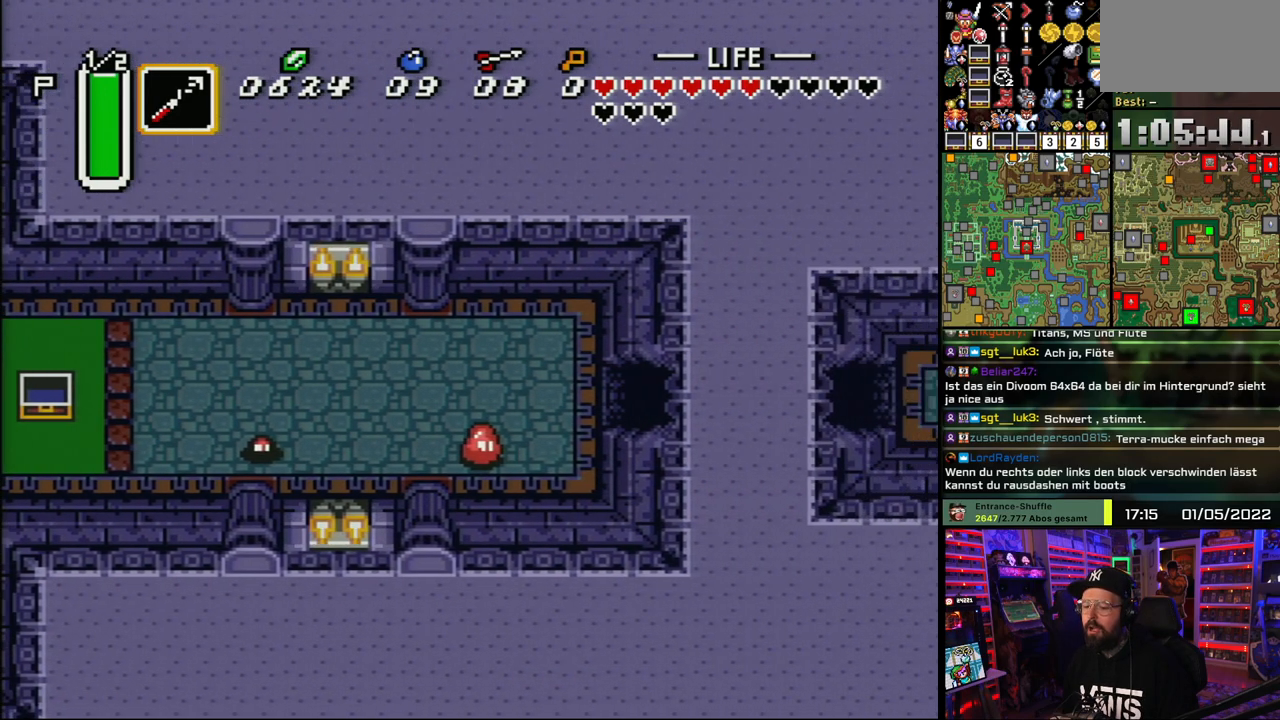
{"buttons": ["DPAD_RIGHT"], "events": [[33, "A", "up"], [117, "A", "down"], [150, "DPAD_RIGHT", "down"], [250, "A", "up"], [367, "A", "down"], [450, "A", "up"]]}
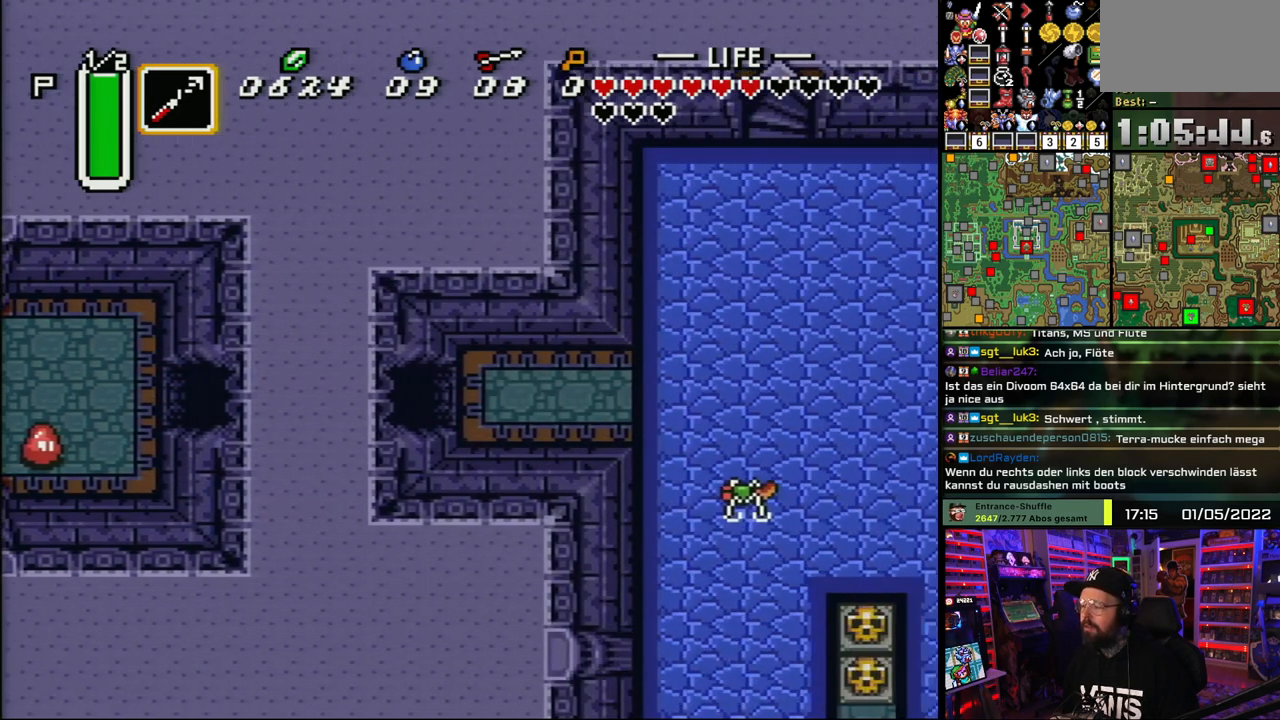
{"buttons": ["DPAD_RIGHT"], "events": []}
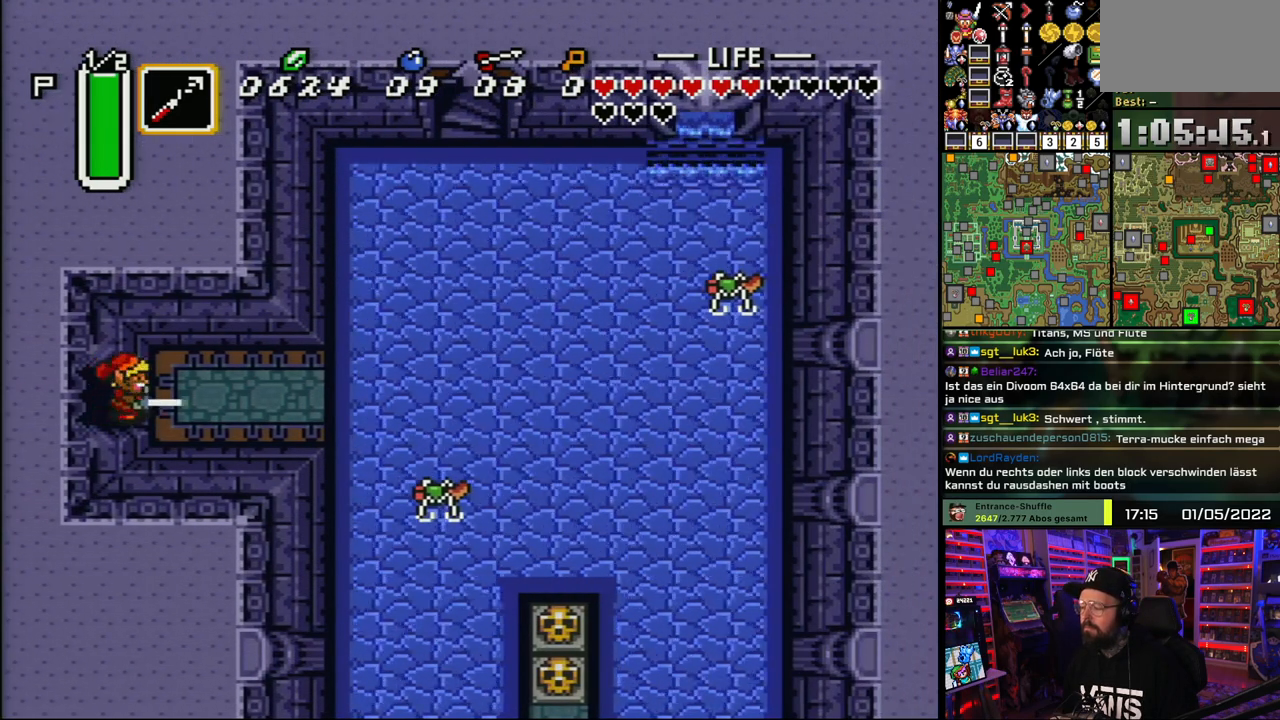
{"buttons": ["DPAD_RIGHT"], "events": []}
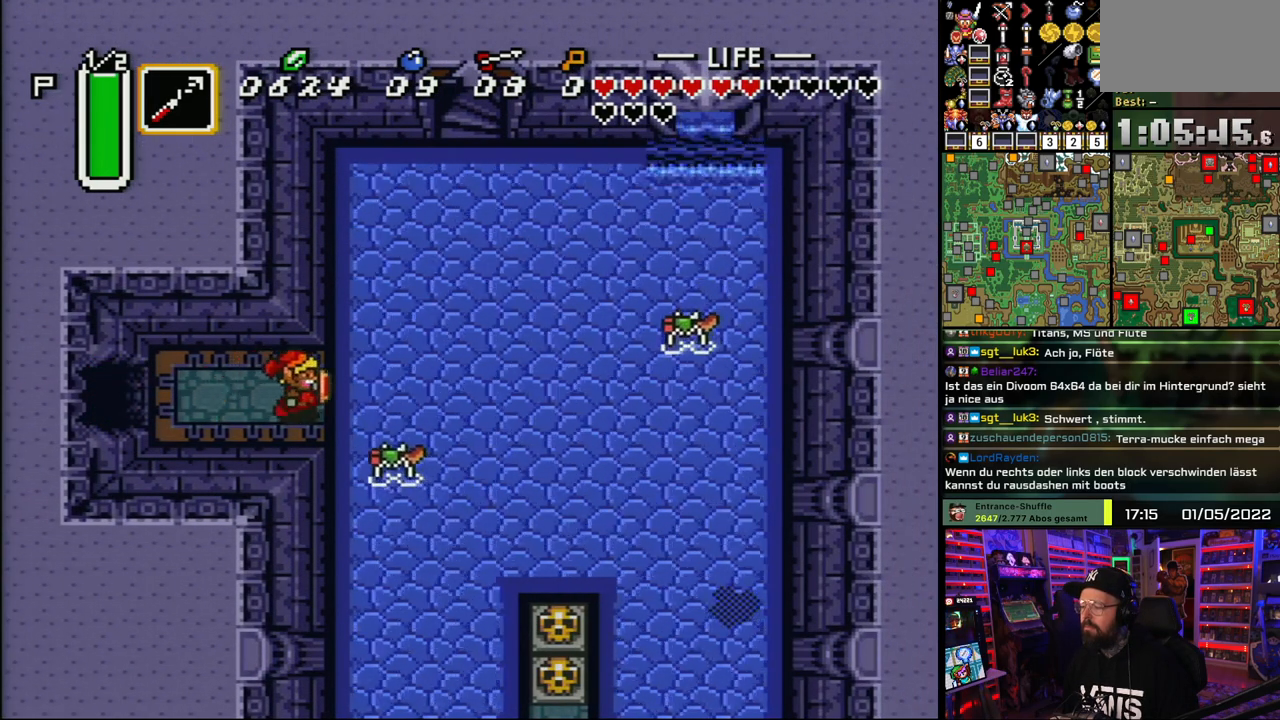
{"buttons": ["A", "DPAD_DOWN"], "events": [[183, "DPAD_UP", "down"], [333, "DPAD_UP", "up"], [400, "A", "down"], [433, "DPAD_DOWN", "down"], [433, "DPAD_RIGHT", "up"]]}
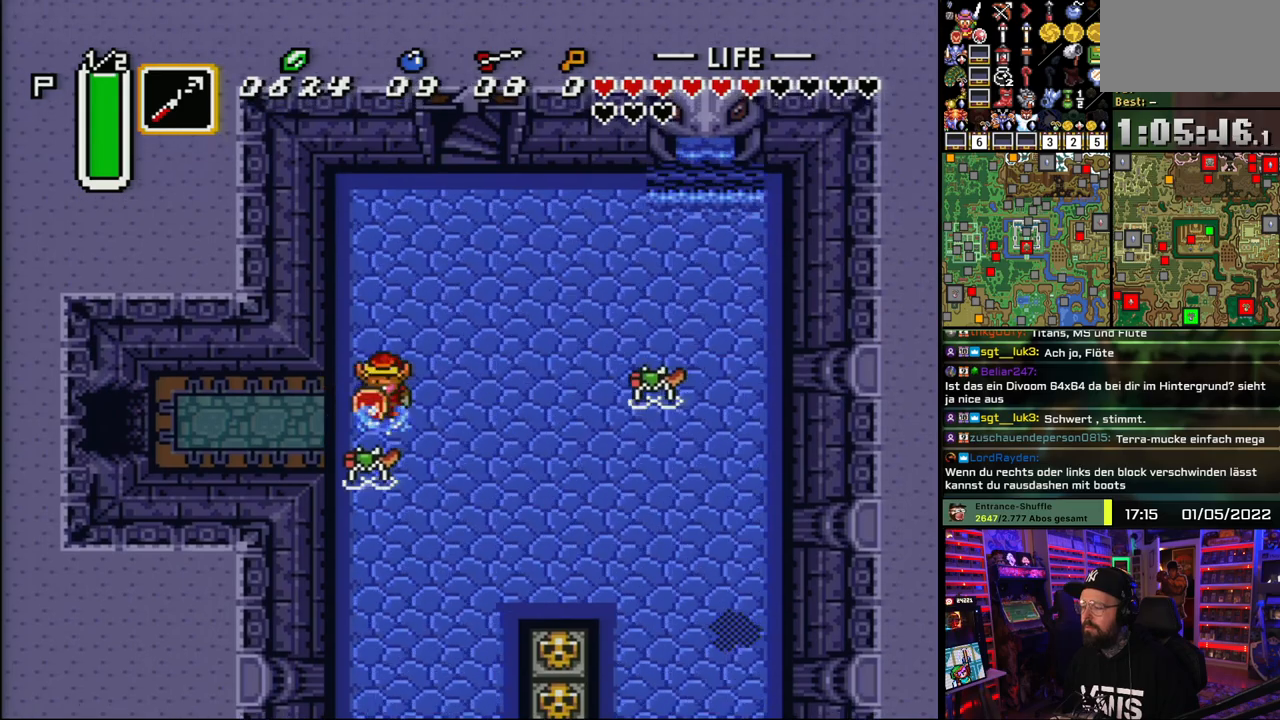
{"buttons": ["A"], "events": [[67, "DPAD_DOWN", "up"]]}
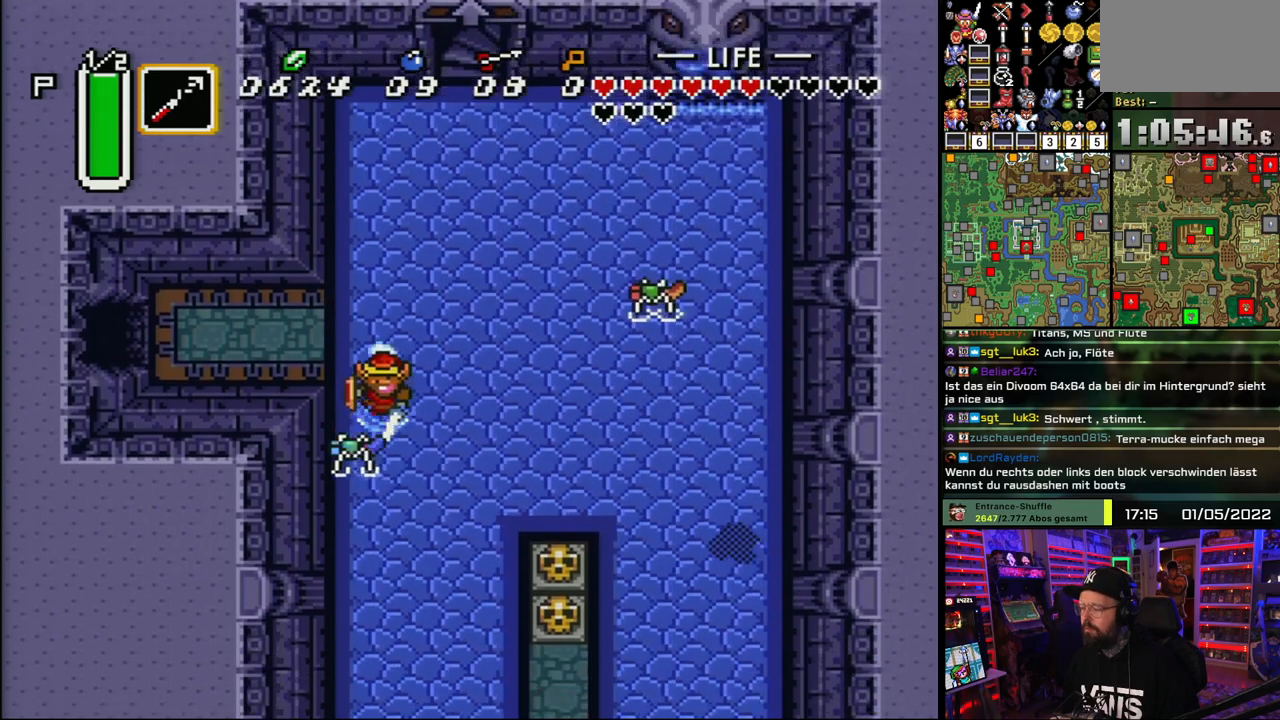
{"buttons": ["A"], "events": []}
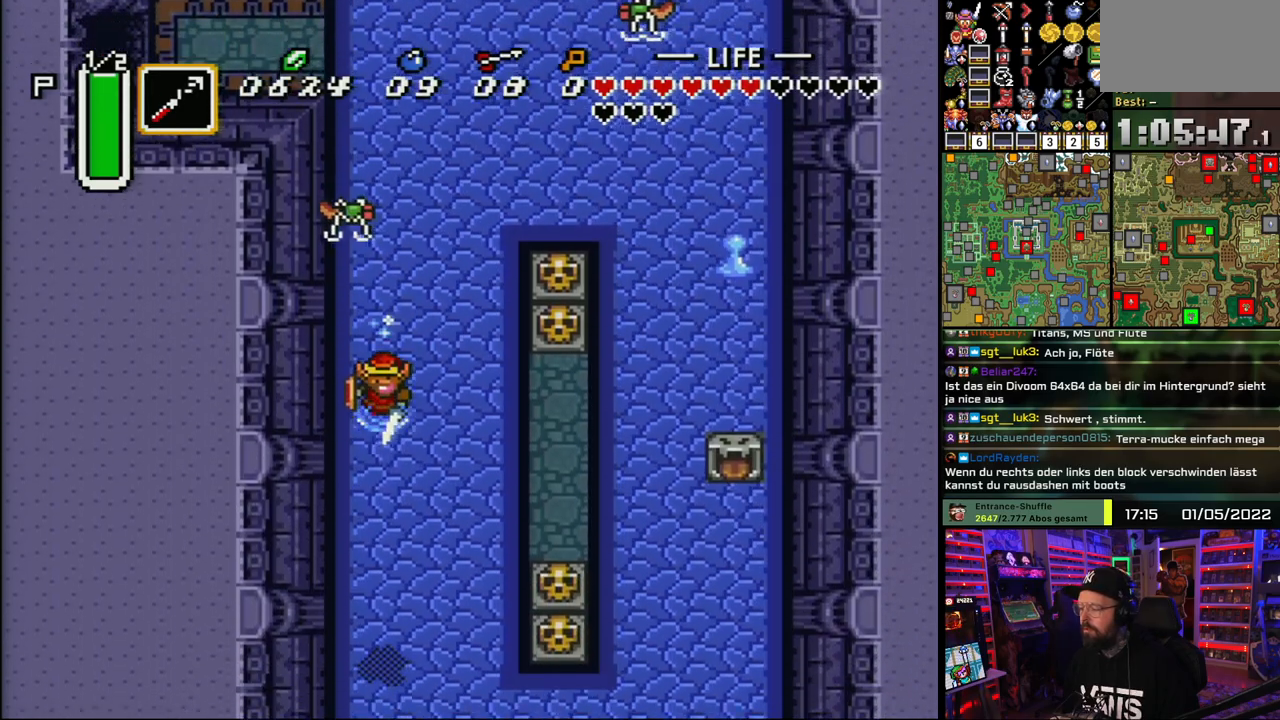
{"buttons": ["DPAD_RIGHT"], "events": [[433, "A", "up"], [467, "DPAD_RIGHT", "down"]]}
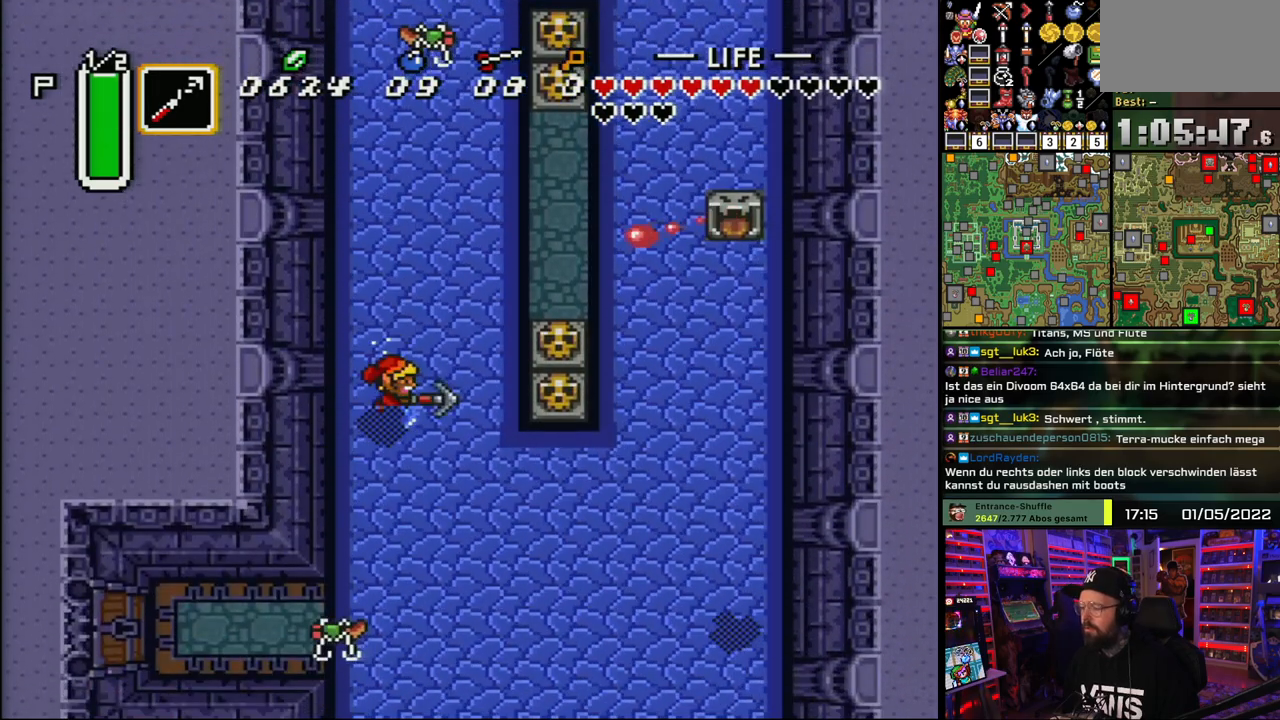
{"buttons": ["DPAD_RIGHT"], "events": [[17, "Y", "down"], [67, "DPAD_RIGHT", "up"], [100, "Y", "up"], [350, "DPAD_RIGHT", "down"], [383, "A", "down"], [450, "A", "up"]]}
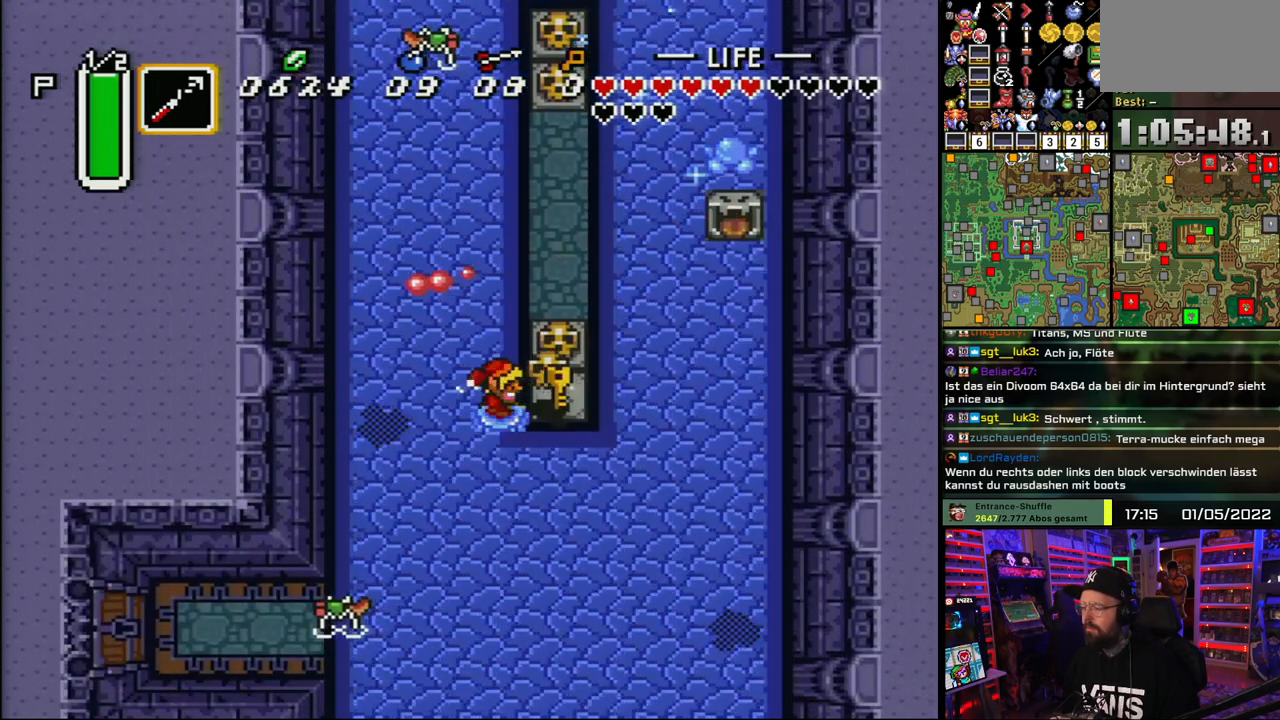
{"buttons": ["DPAD_DOWN", "DPAD_LEFT"], "events": [[333, "DPAD_DOWN", "down"], [367, "DPAD_RIGHT", "up"], [467, "DPAD_LEFT", "down"]]}
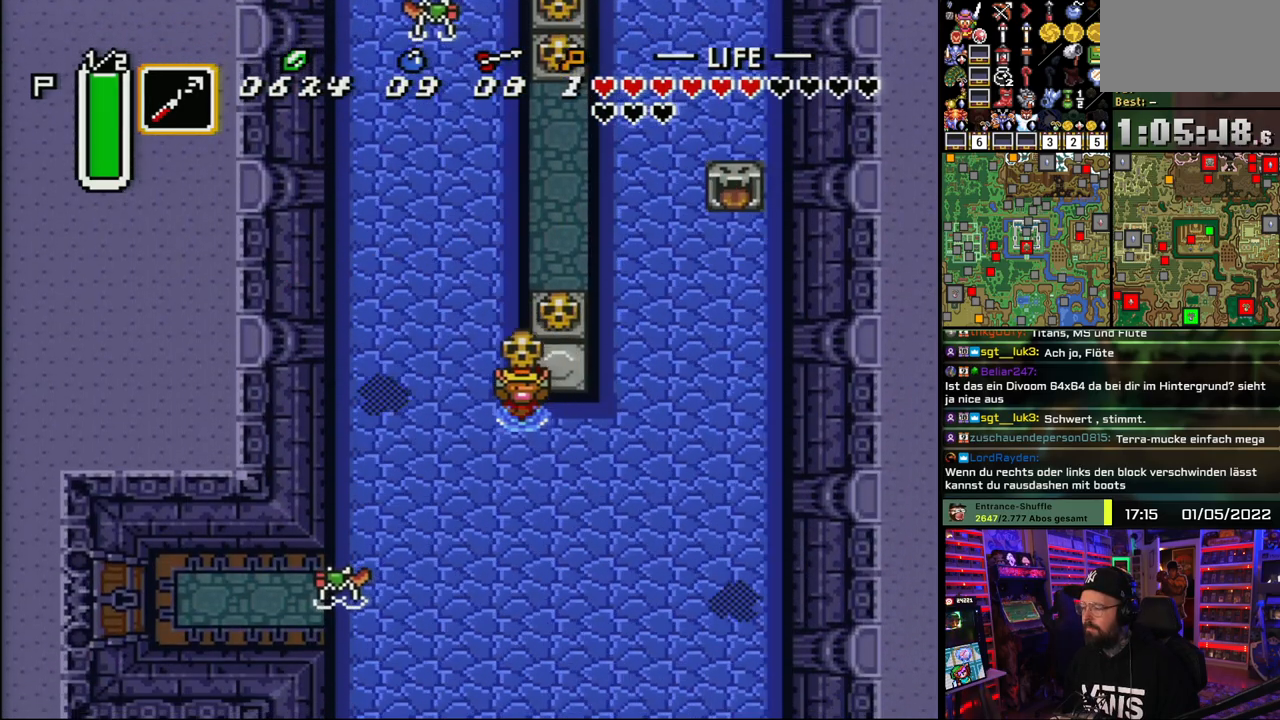
{"buttons": ["DPAD_LEFT"], "events": [[167, "DPAD_LEFT", "up"], [183, "DPAD_LEFT", "down"], [500, "DPAD_DOWN", "up"]]}
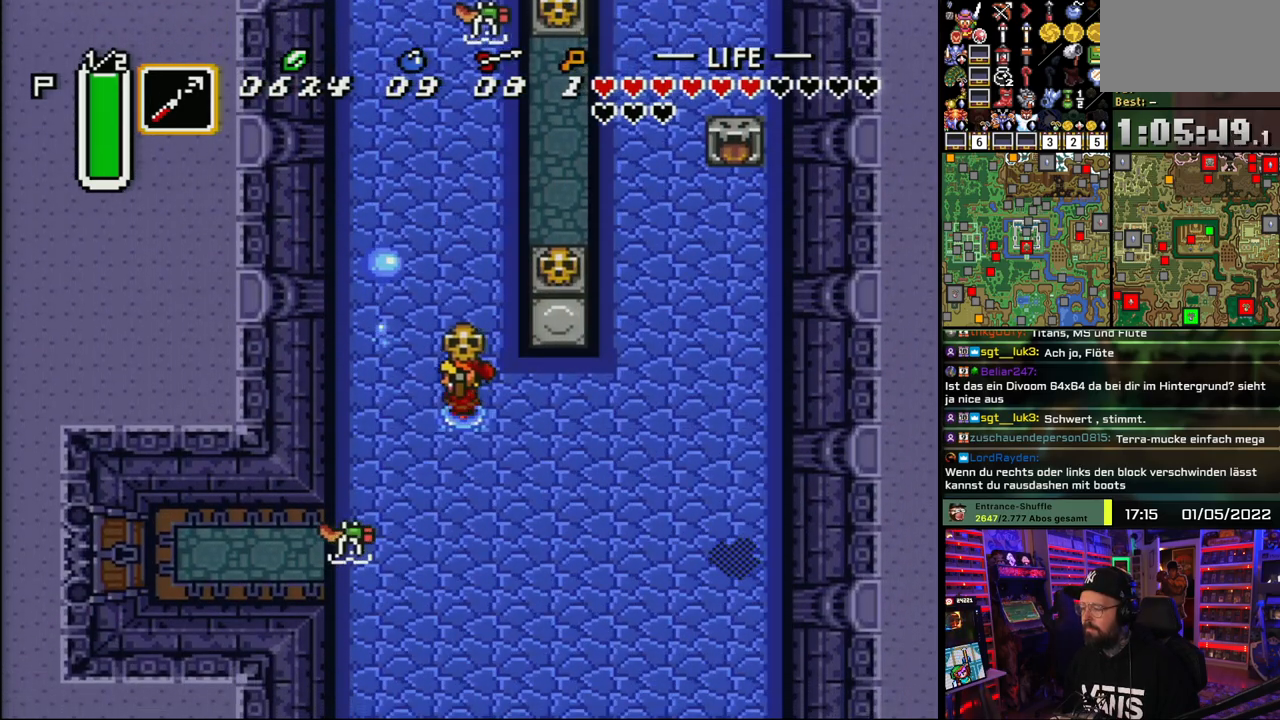
{"buttons": ["DPAD_DOWN"], "events": [[267, "DPAD_DOWN", "down"], [350, "DPAD_LEFT", "up"], [367, "A", "down"], [450, "A", "up"]]}
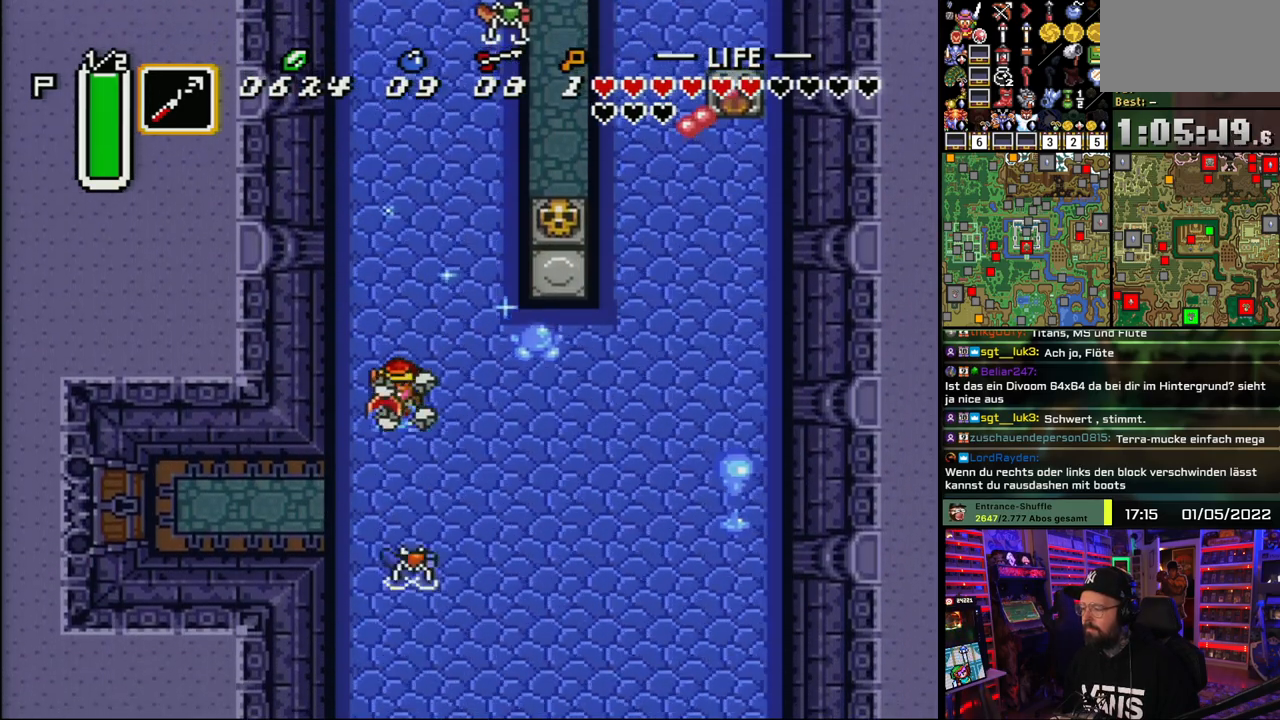
{"buttons": ["DPAD_DOWN", "DPAD_LEFT"], "events": [[17, "DPAD_LEFT", "down"]]}
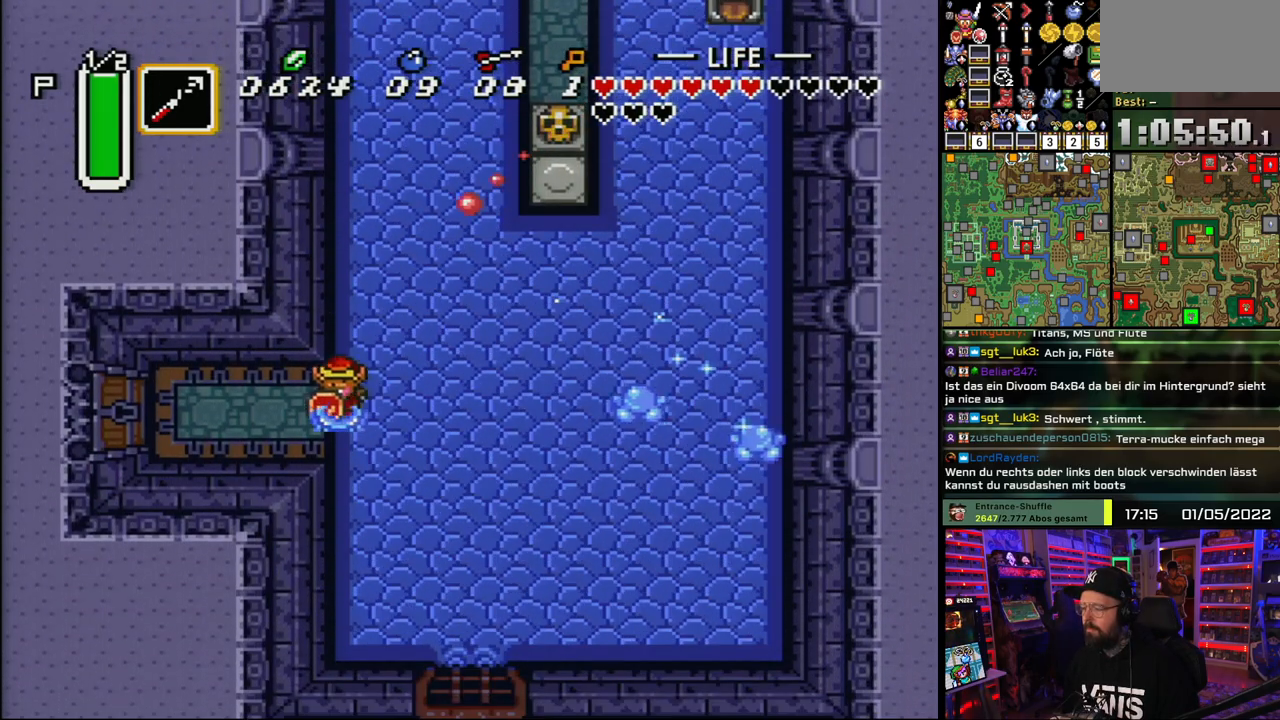
{"buttons": ["DPAD_LEFT"], "events": [[50, "DPAD_DOWN", "up"], [450, "DPAD_DOWN", "down"], [450, "DPAD_LEFT", "up"], [467, "DPAD_DOWN", "up"], [467, "DPAD_LEFT", "down"]]}
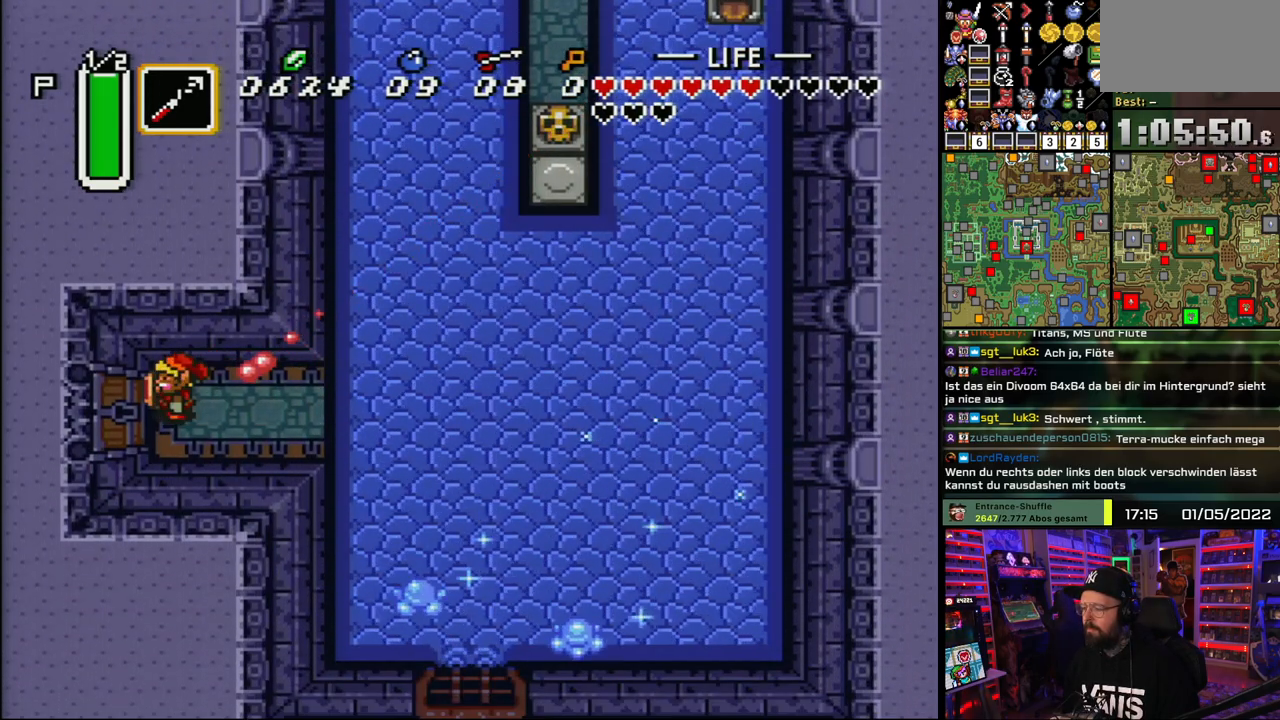
{"buttons": ["DPAD_LEFT"], "events": []}
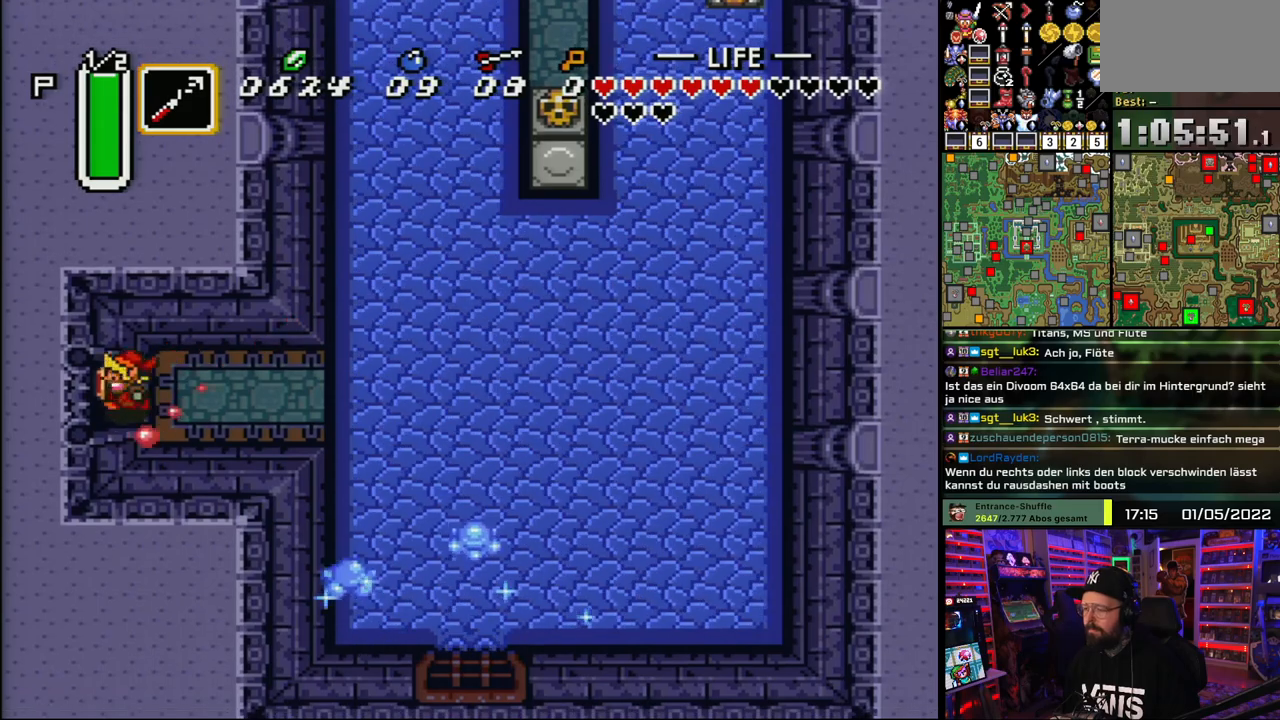
{"buttons": ["DPAD_LEFT"], "events": []}